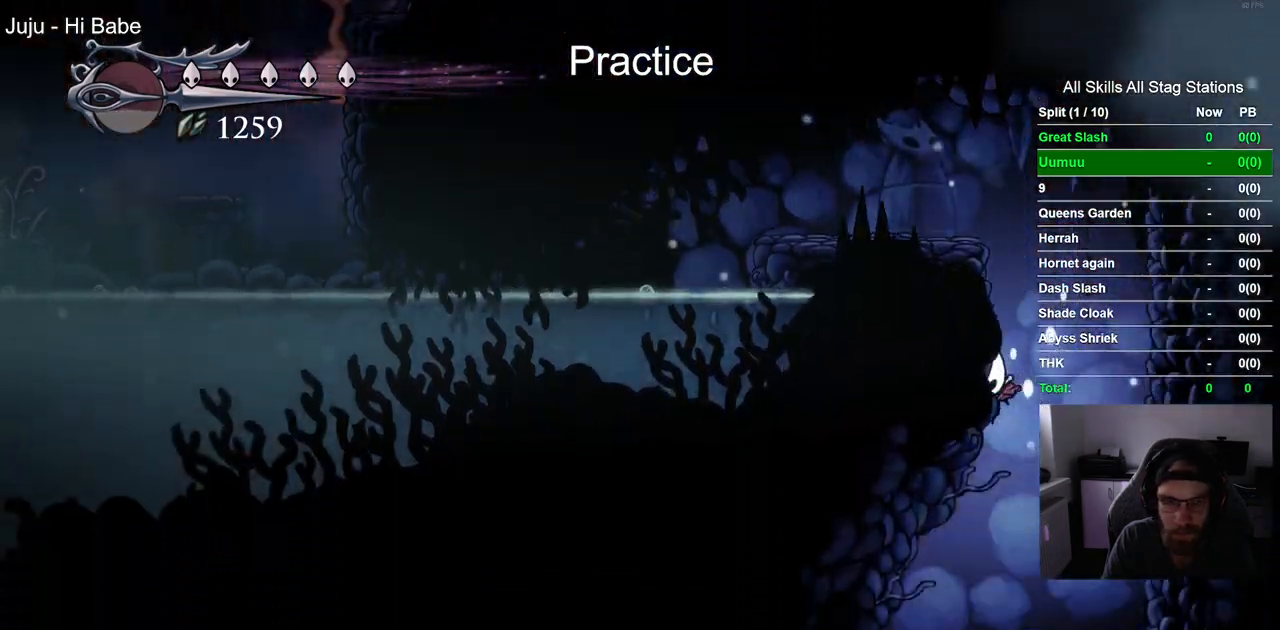
Gameplay with a controller (PlayStation layout); each line is a JSON object with the inputs held at the frame after it. "events" lists button and stick changes between this image and that frame as [ms after this image, input, new state], when the widget could be followed in between. Not read: L1 R1.
{"buttons": [], "left_stick": "center", "right_stick": "center", "events": [[433, "DPAD_LEFT", "up"]]}
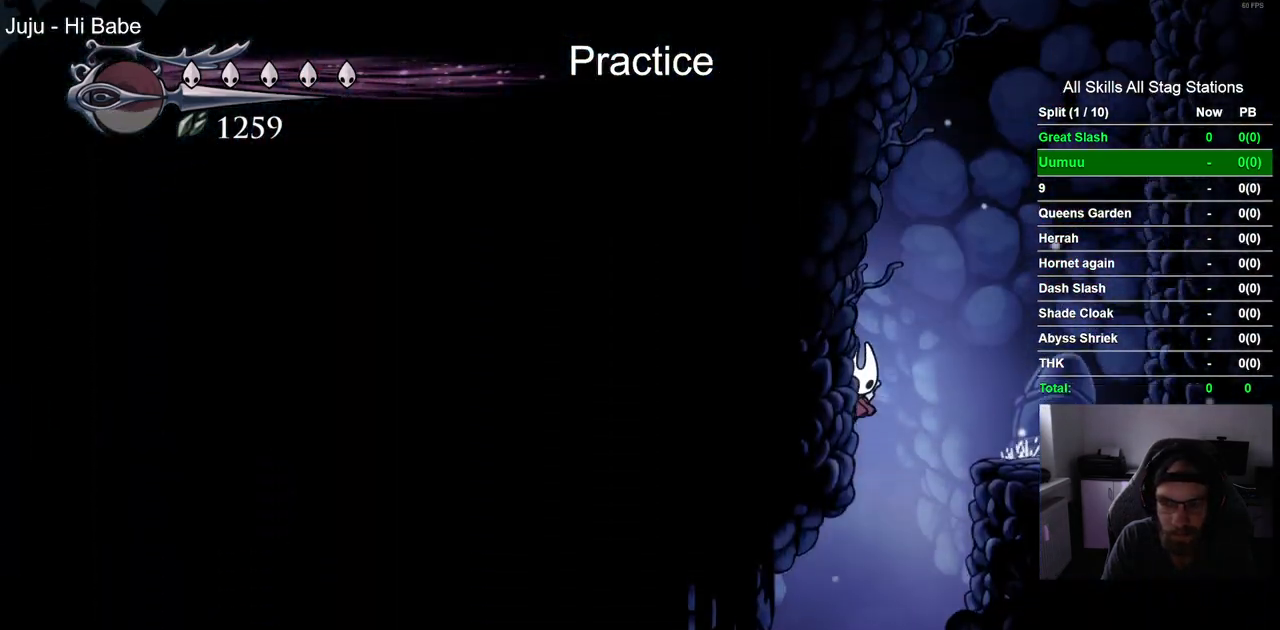
{"buttons": ["DPAD_LEFT"], "left_stick": "center", "right_stick": "center", "events": [[450, "DPAD_LEFT", "down"]]}
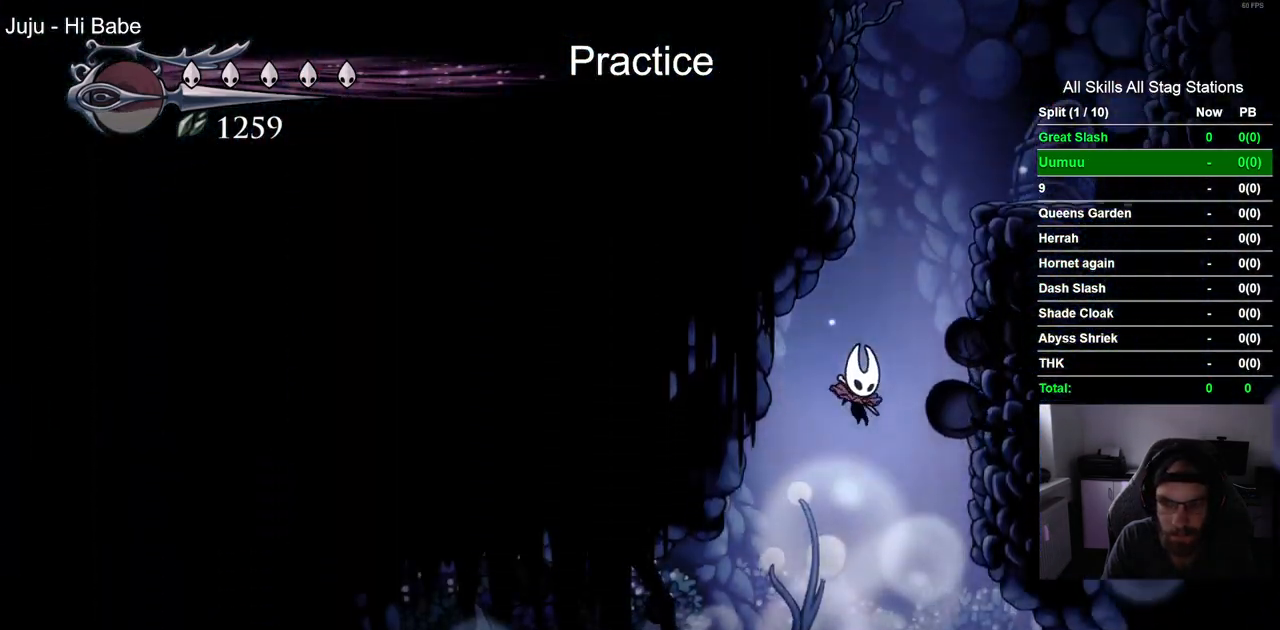
{"buttons": ["DPAD_RIGHT"], "left_stick": "center", "right_stick": "center", "events": [[50, "DPAD_LEFT", "up"], [233, "DPAD_RIGHT", "down"]]}
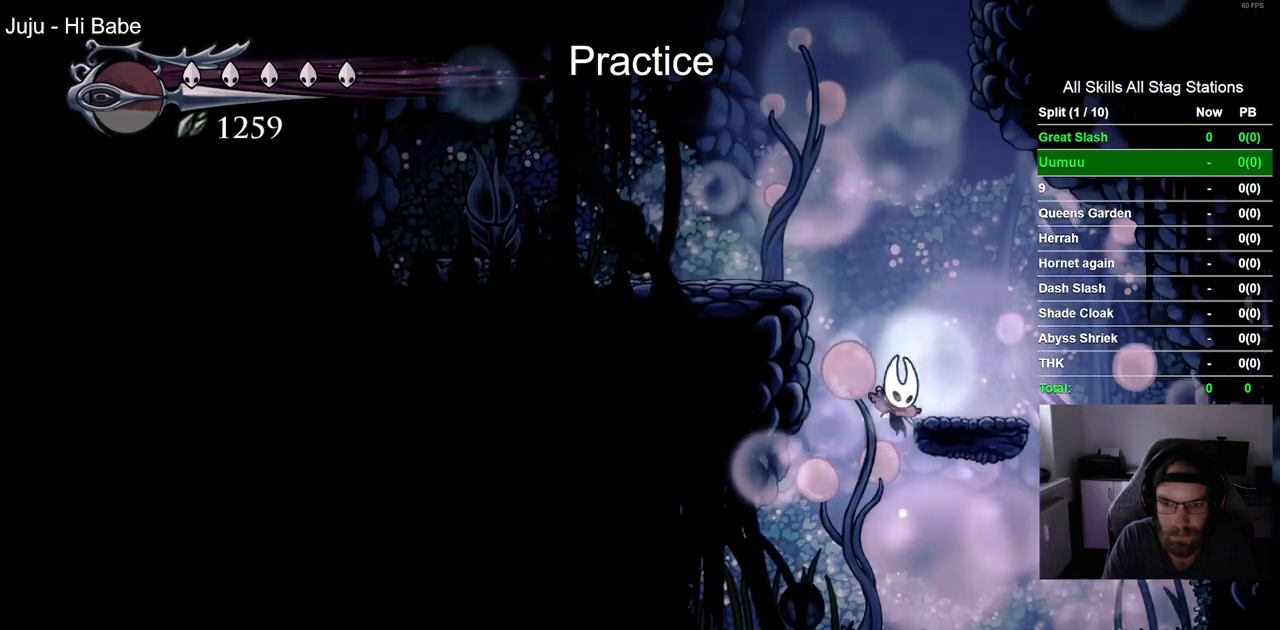
{"buttons": ["DPAD_RIGHT"], "left_stick": "center", "right_stick": "center", "events": []}
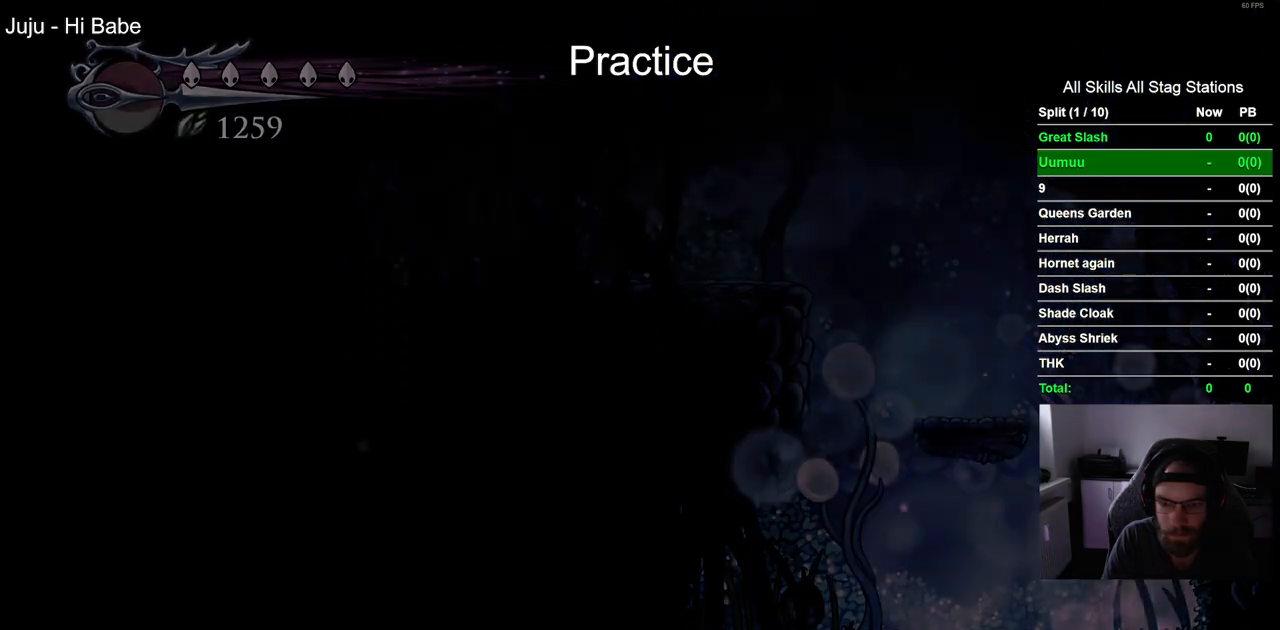
{"buttons": [], "left_stick": "center", "right_stick": "center", "events": [[167, "DPAD_RIGHT", "up"]]}
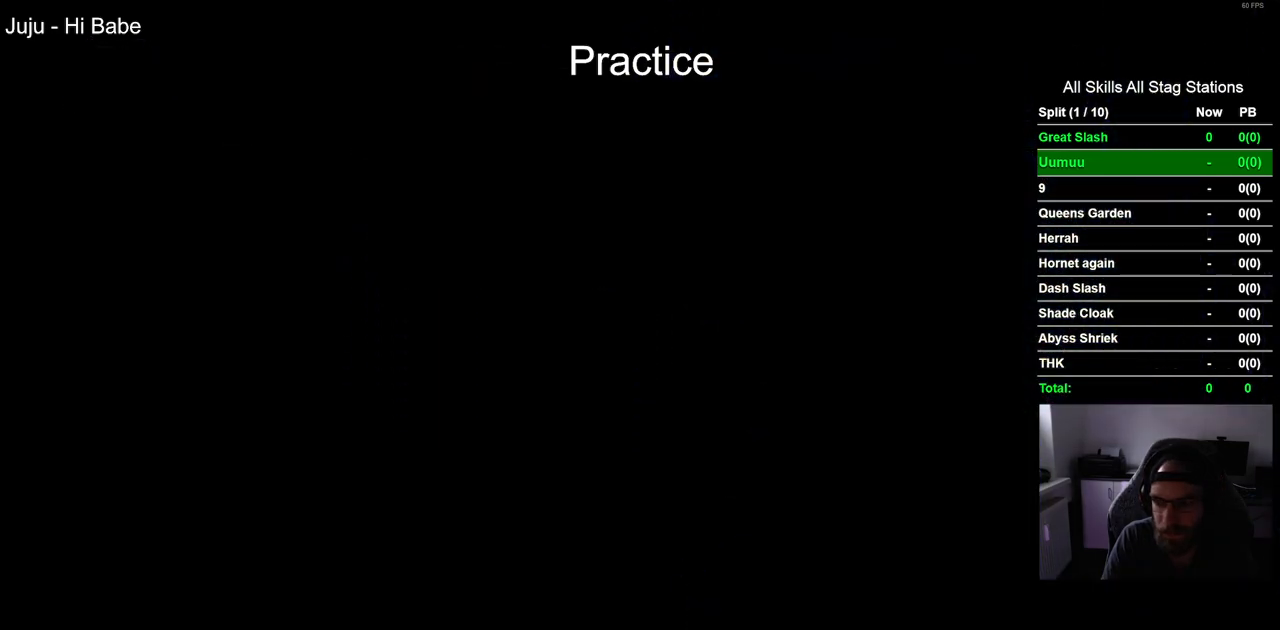
{"buttons": [], "left_stick": "center", "right_stick": "center", "events": []}
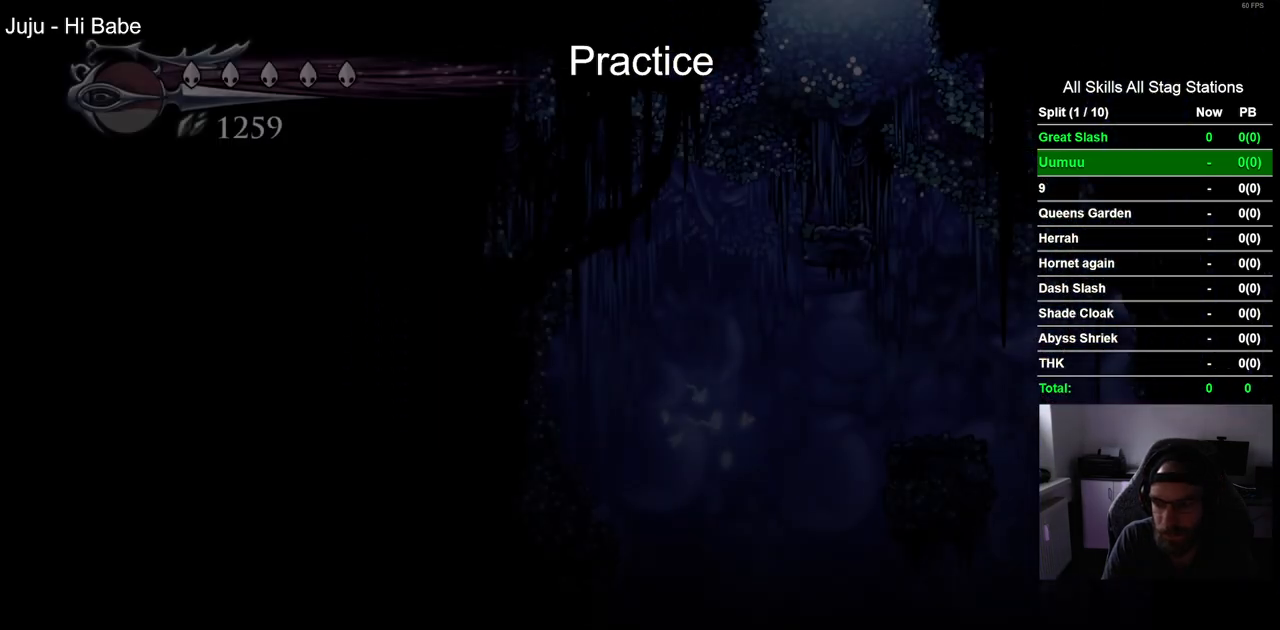
{"buttons": ["DPAD_RIGHT"], "left_stick": "center", "right_stick": "center", "events": [[383, "DPAD_RIGHT", "down"]]}
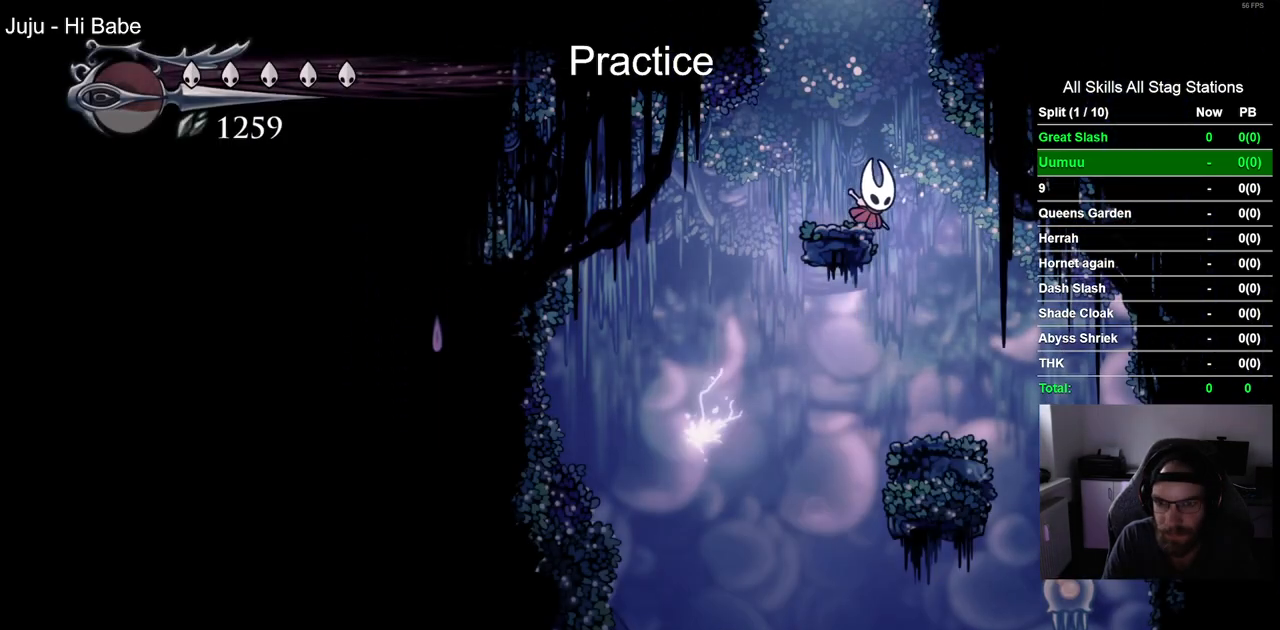
{"buttons": [], "left_stick": "center", "right_stick": "center", "events": [[150, "DPAD_RIGHT", "up"]]}
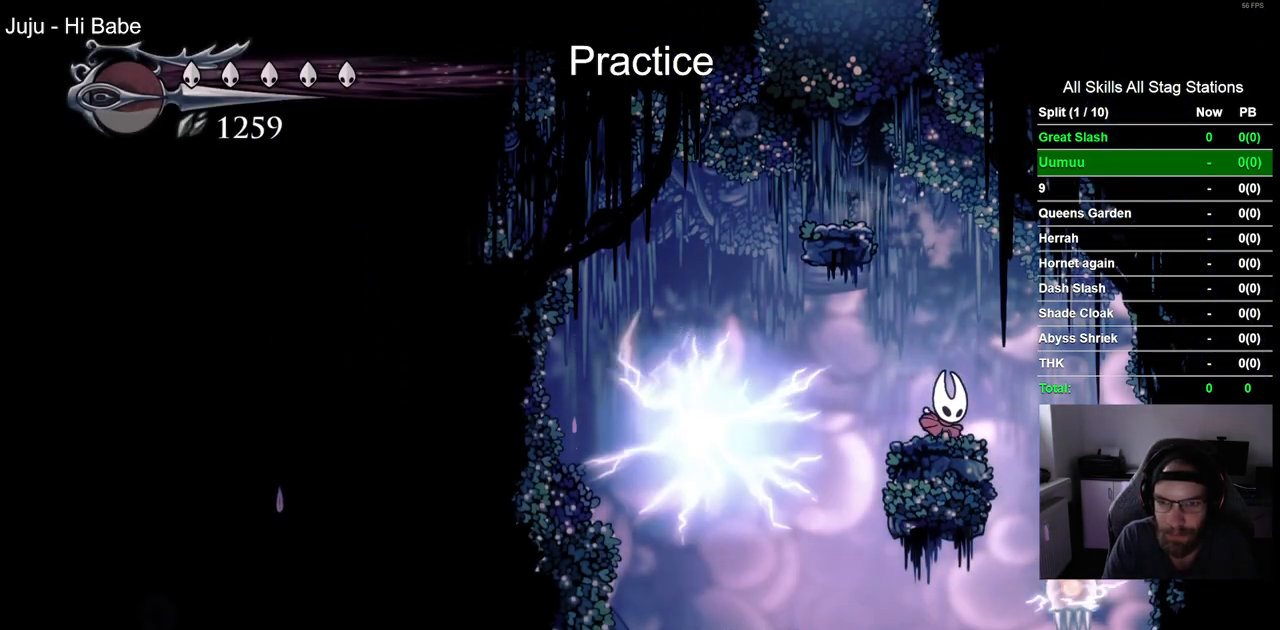
{"buttons": ["DPAD_LEFT"], "left_stick": "center", "right_stick": "center", "events": [[350, "DPAD_LEFT", "down"]]}